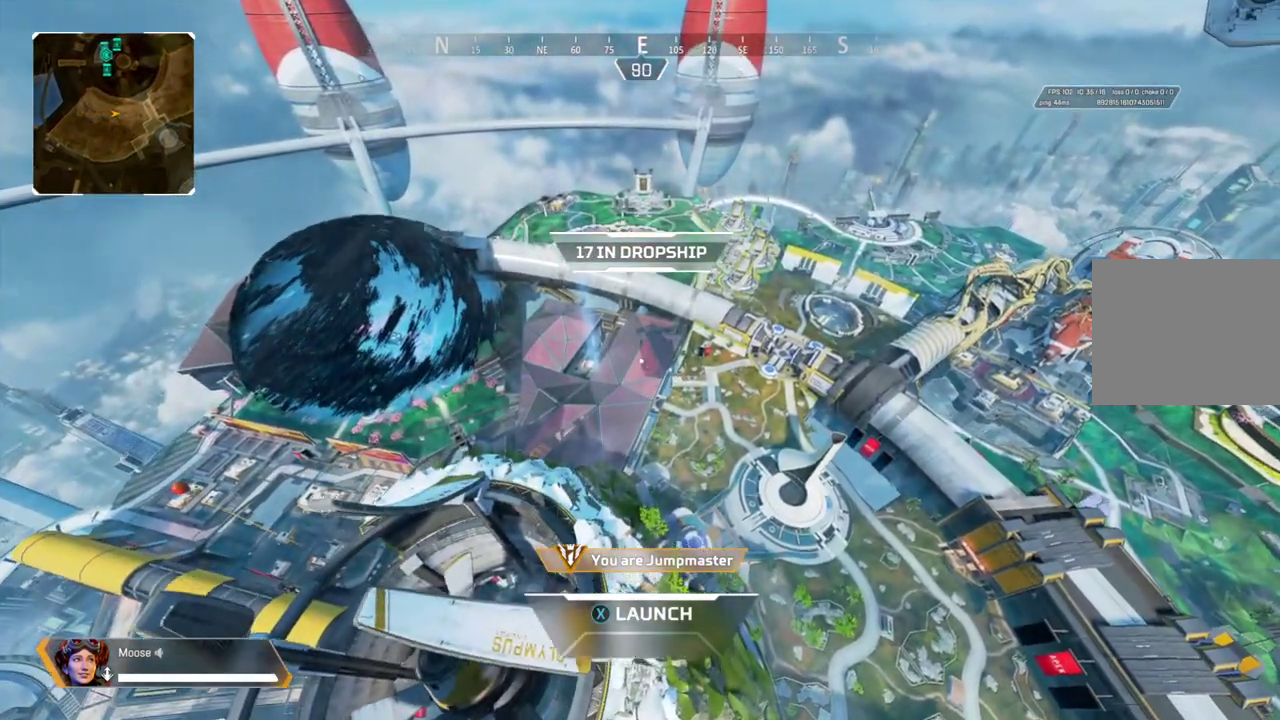
Gameplay with a controller (PlayStation layout); each line is a JSON object with the inputs held at the frame after it. "events" lists button and stick changes between this image and that frame as [ms after this image, input, new state], when the widget could be followed in between. Not read: L1 L3 R1 R3.
{"buttons": [], "left_stick": "up", "right_stick": "center", "events": [[167, "left_stick", "up"]]}
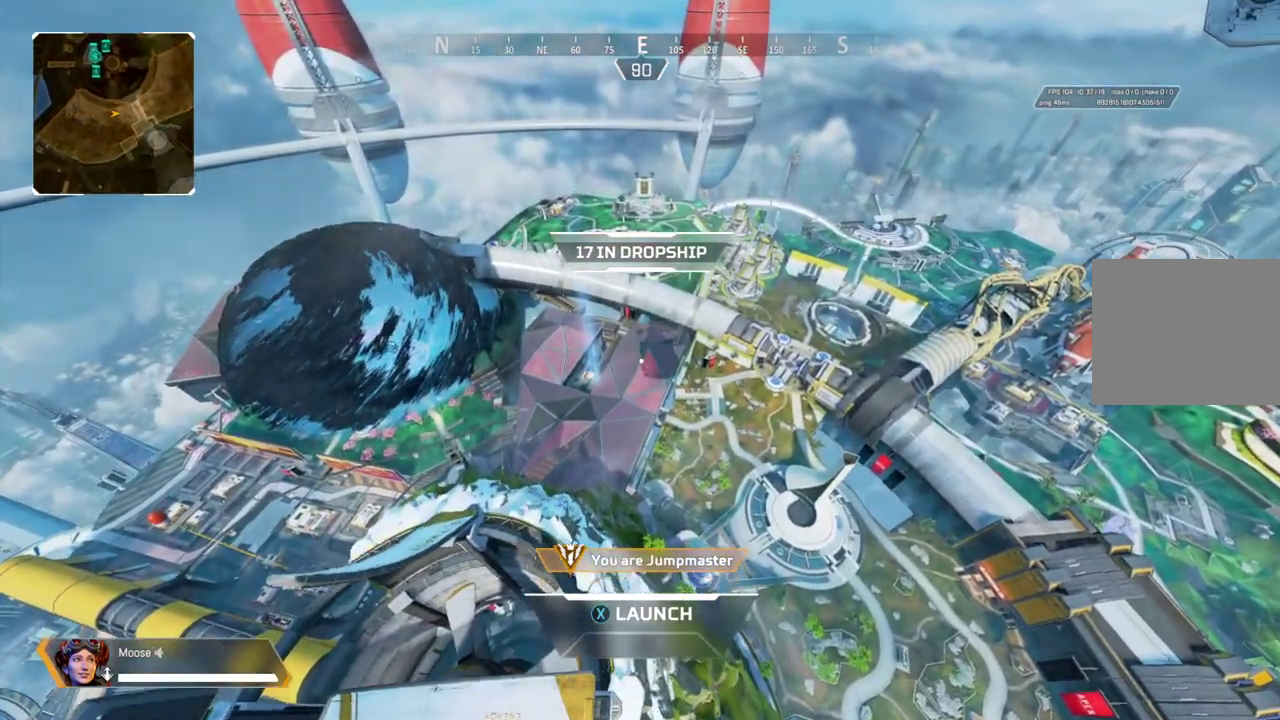
{"buttons": [], "left_stick": "up", "right_stick": "center", "events": []}
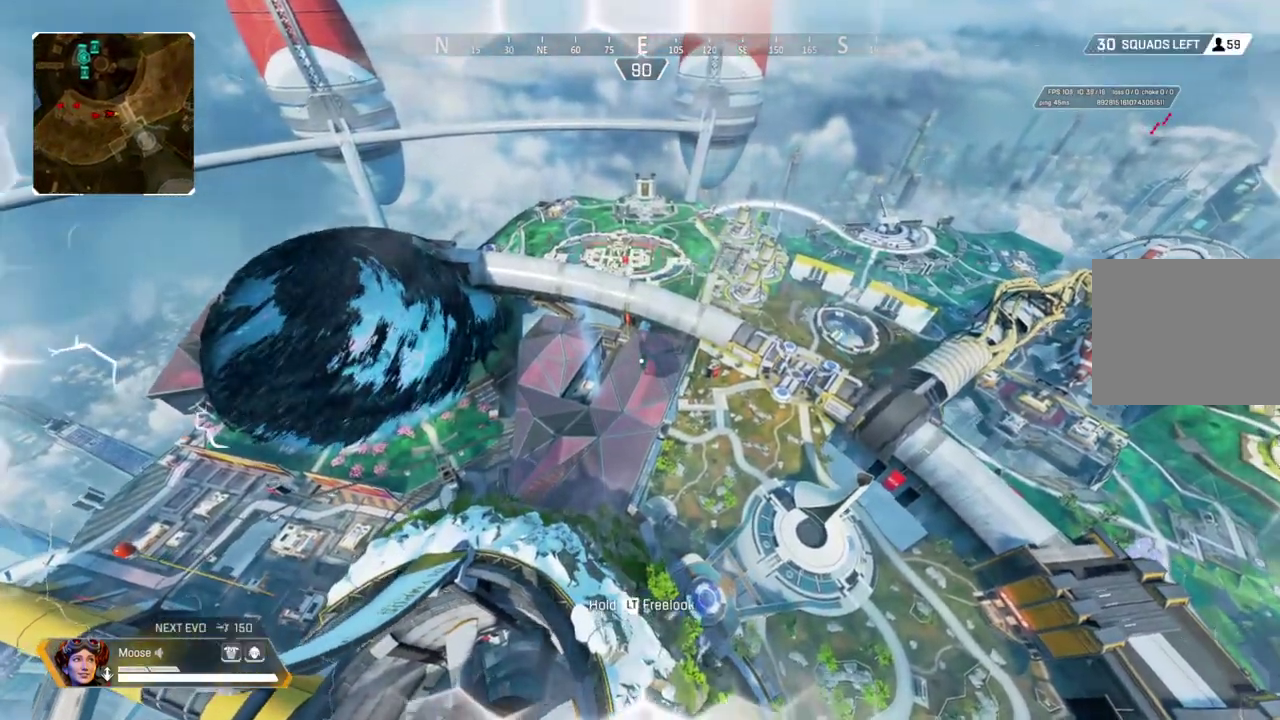
{"buttons": [], "left_stick": "up", "right_stick": "center", "events": []}
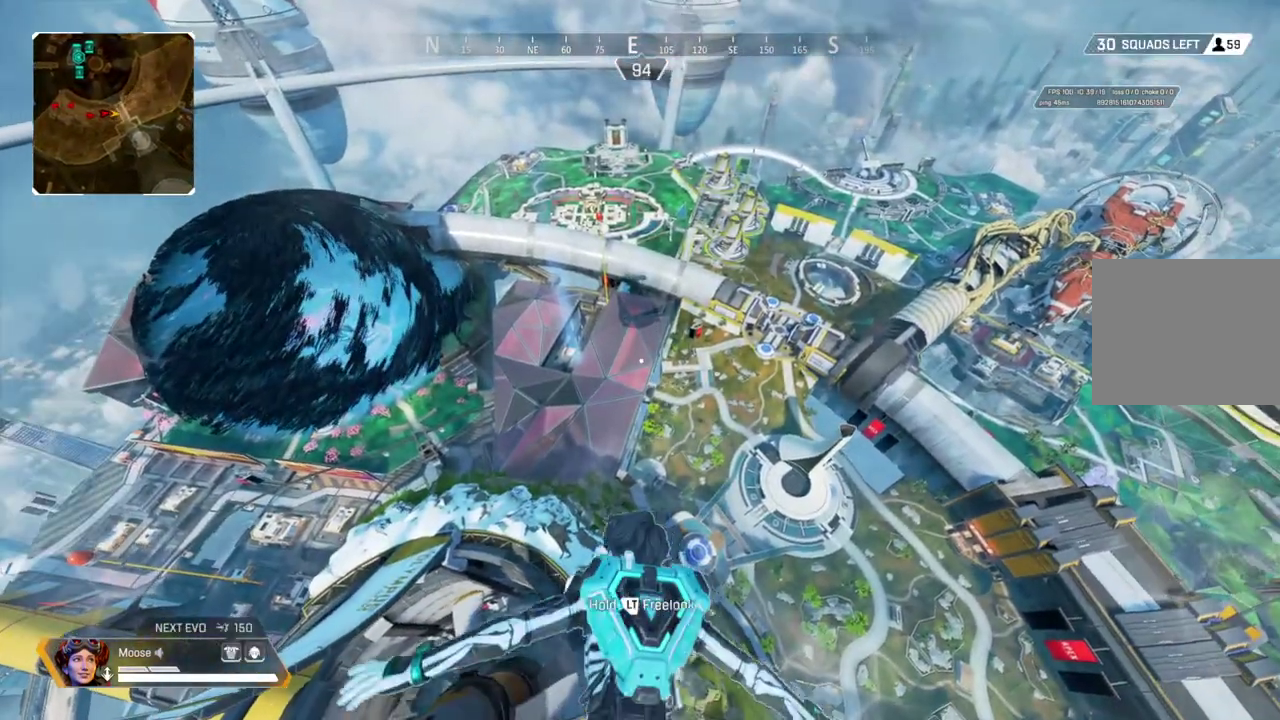
{"buttons": [], "left_stick": "up", "right_stick": "center", "events": []}
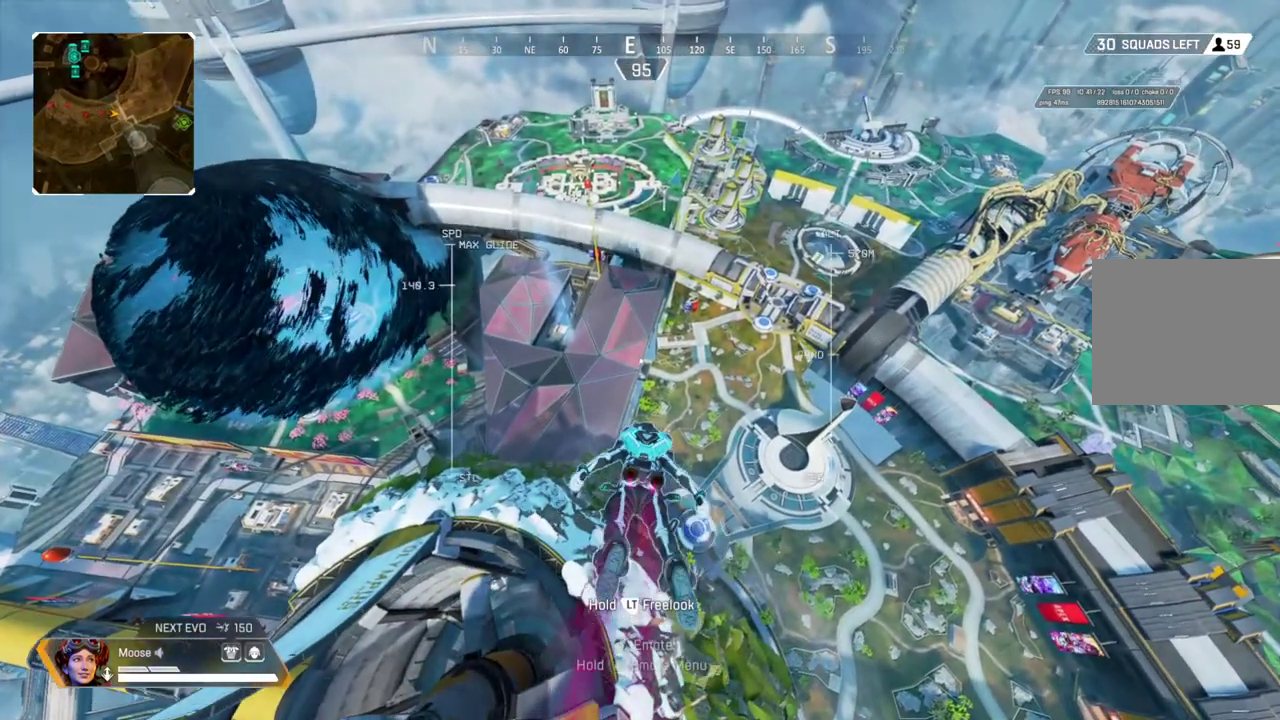
{"buttons": [], "left_stick": "up", "right_stick": "center", "events": []}
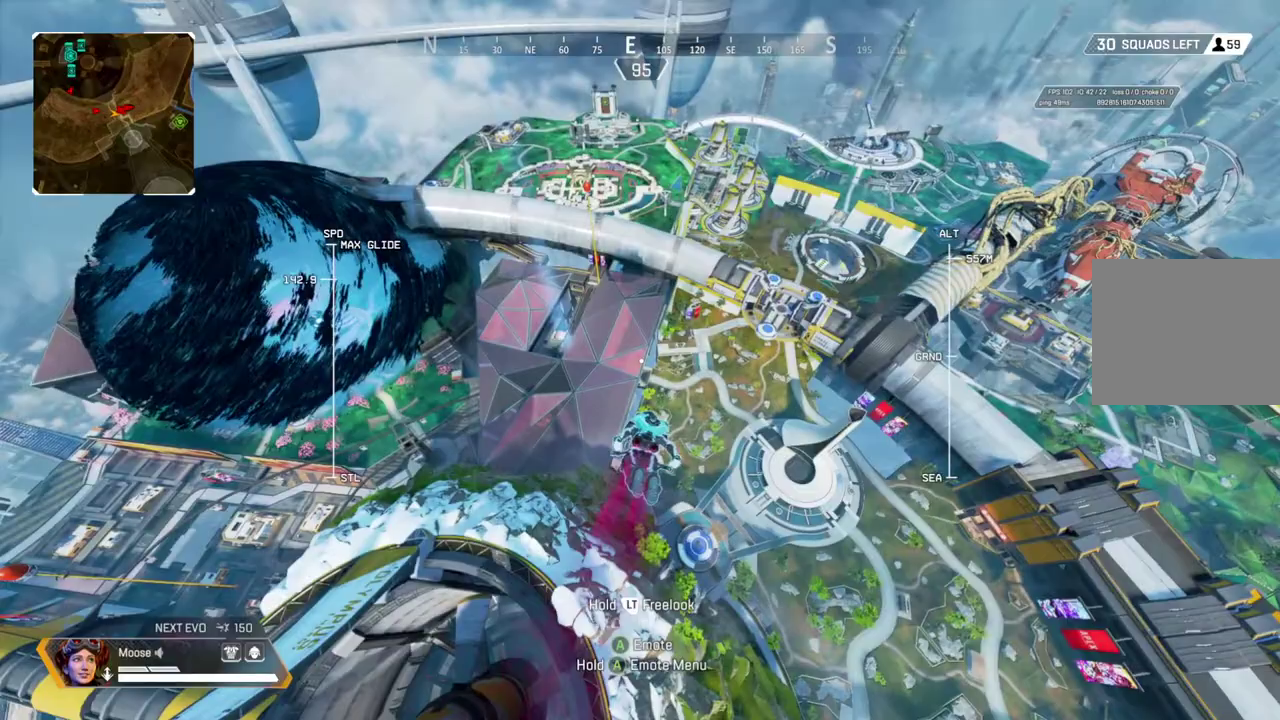
{"buttons": [], "left_stick": "up", "right_stick": "center", "events": []}
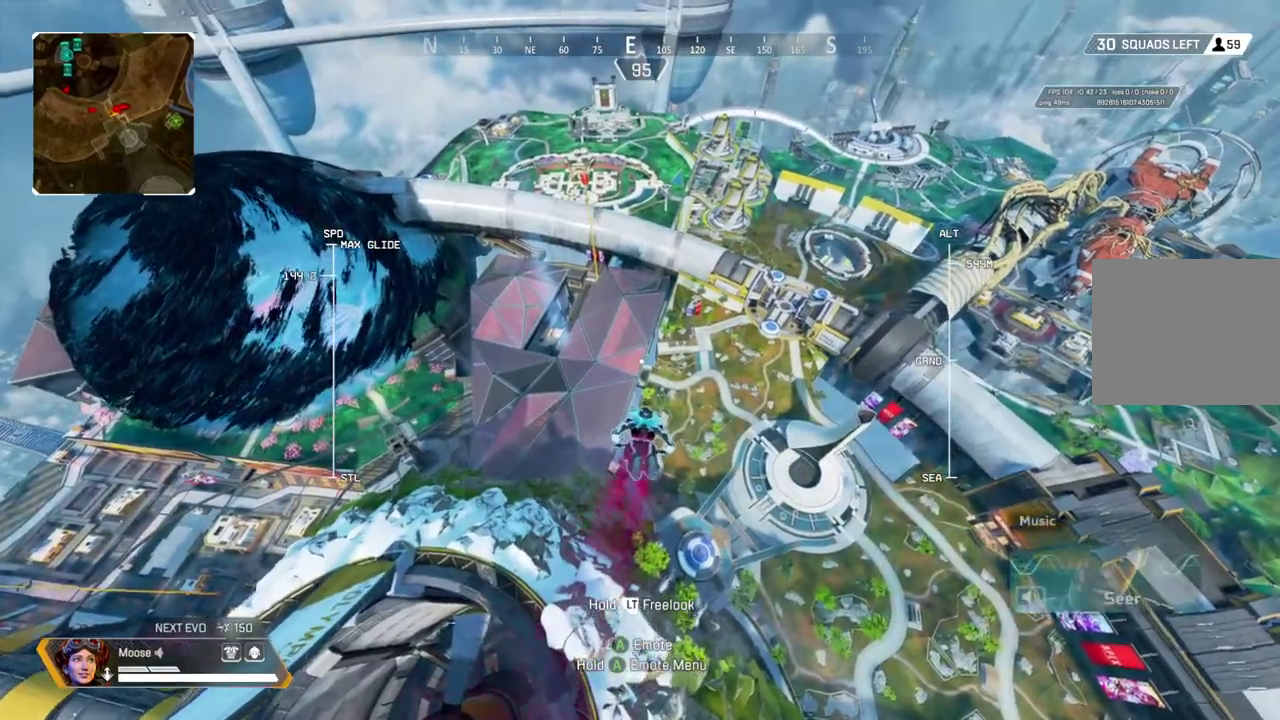
{"buttons": ["R2"], "left_stick": "up", "right_stick": "center", "events": [[467, "R2", "down"]]}
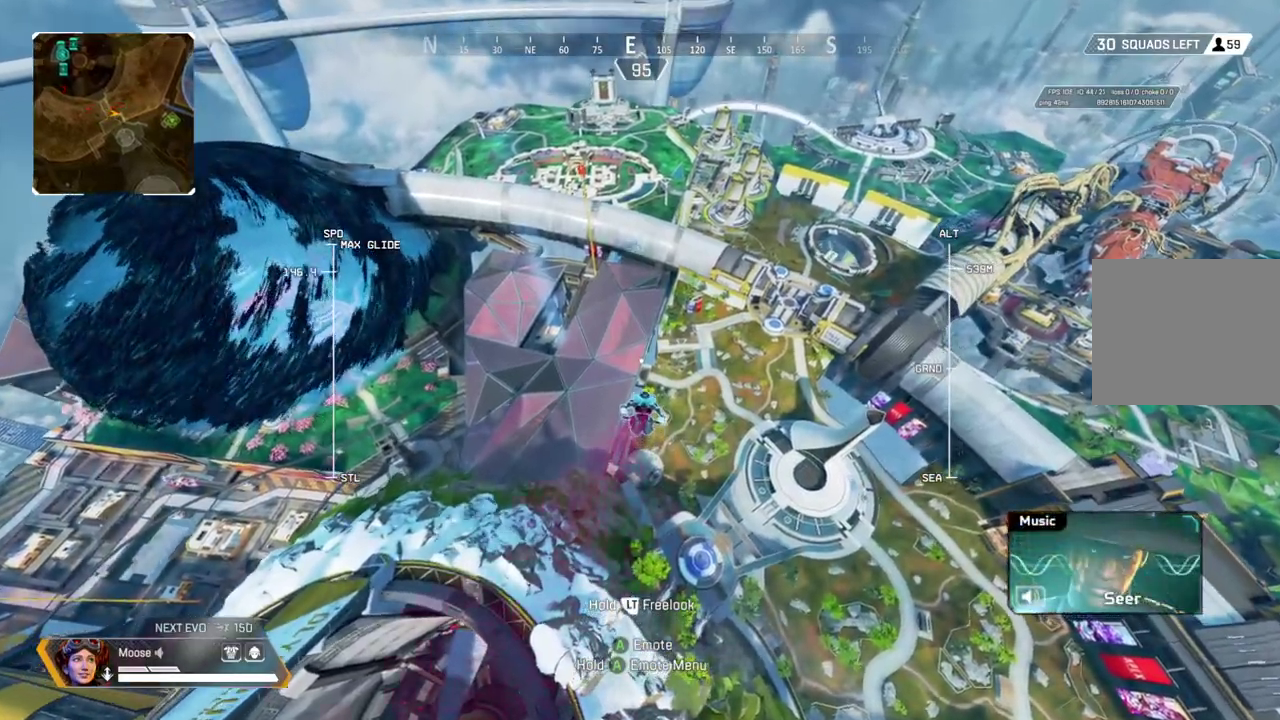
{"buttons": ["R2"], "left_stick": "up", "right_stick": "left", "events": [[117, "right_stick", "left"]]}
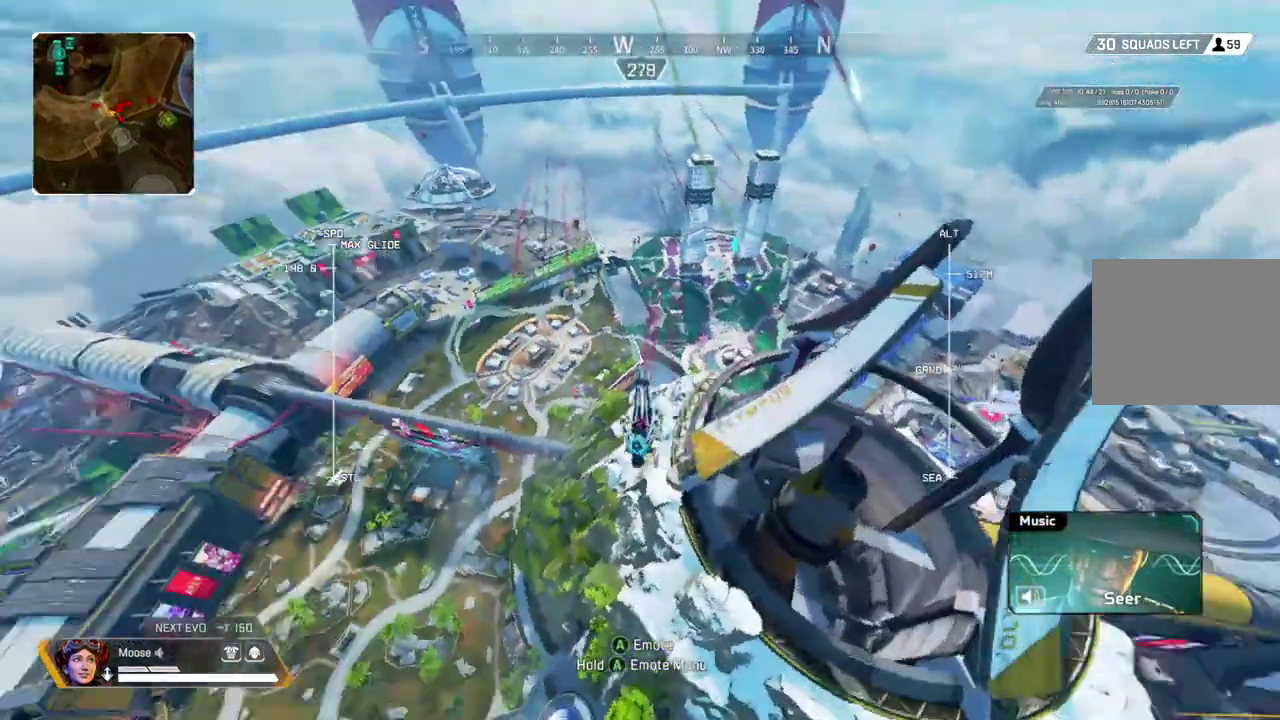
{"buttons": ["R2"], "left_stick": "up", "right_stick": "center", "events": [[50, "right_stick", "center"]]}
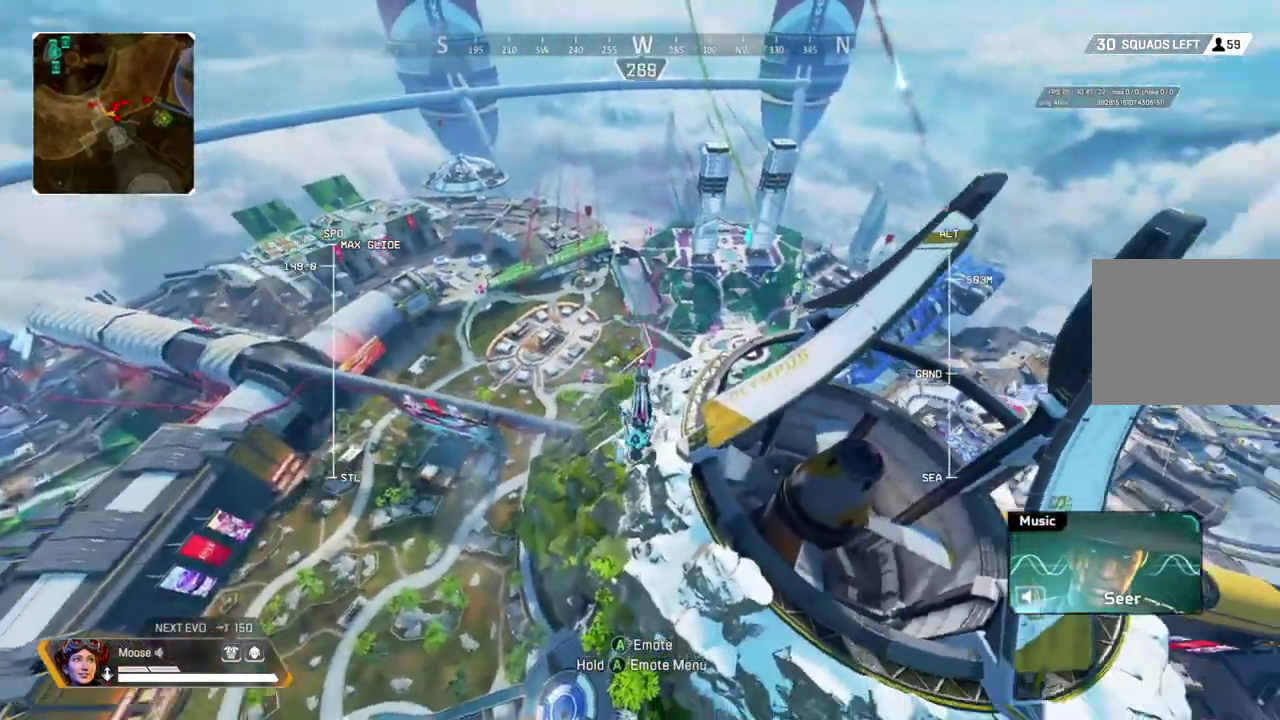
{"buttons": ["R2"], "left_stick": "up", "right_stick": "center", "events": [[33, "right_stick", "right"], [450, "right_stick", "center"]]}
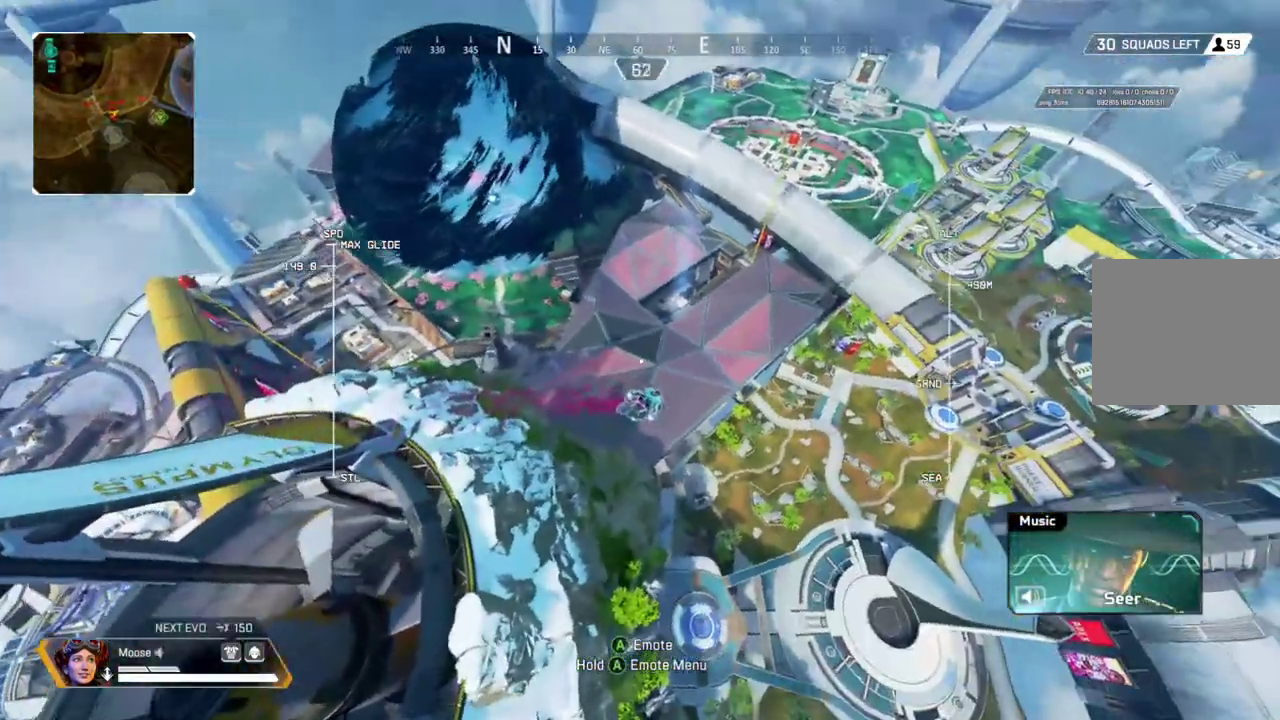
{"buttons": ["R2"], "left_stick": "up", "right_stick": "center", "events": [[417, "right_stick", "right"], [483, "right_stick", "center"]]}
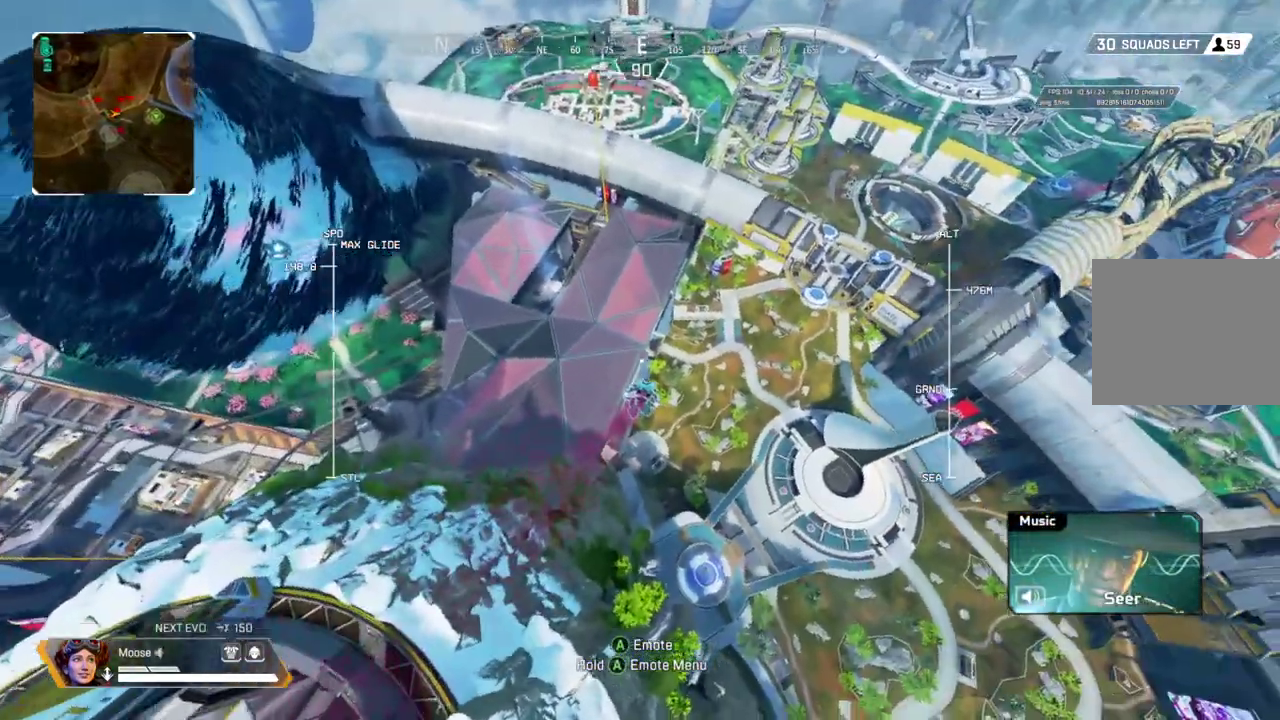
{"buttons": ["R2"], "left_stick": "up", "right_stick": "center", "events": []}
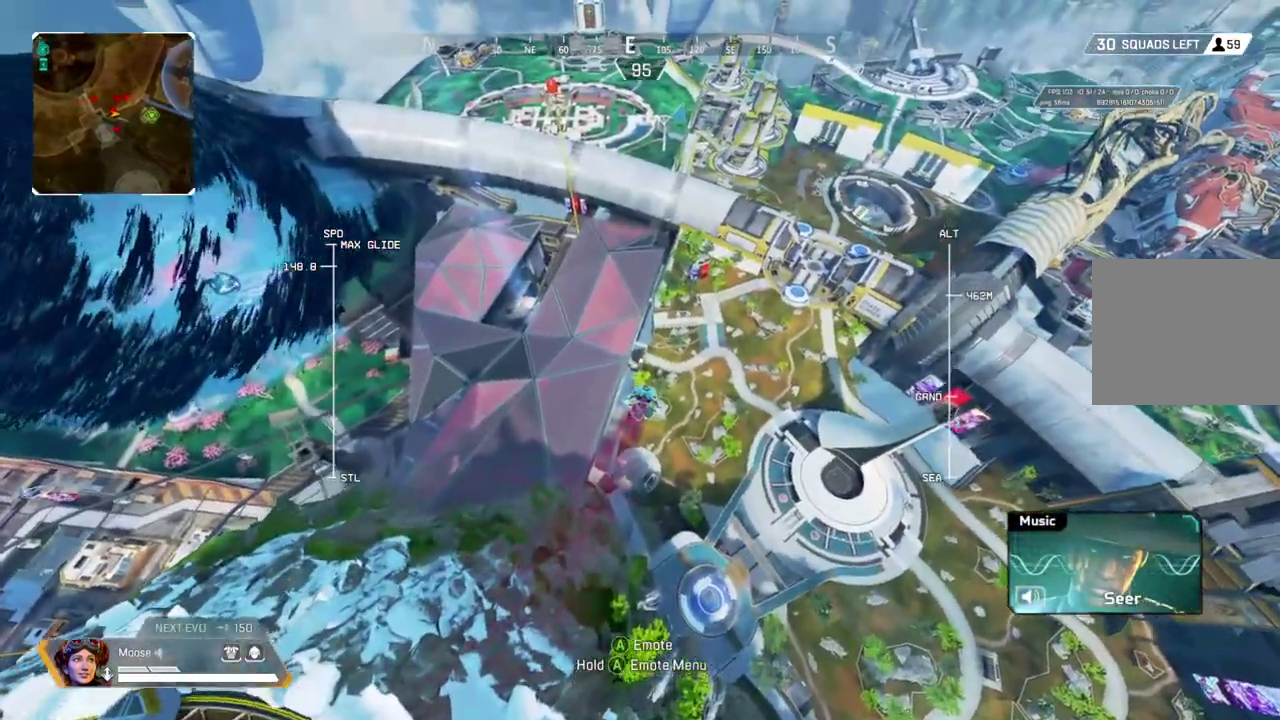
{"buttons": ["R2"], "left_stick": "up", "right_stick": "center", "events": []}
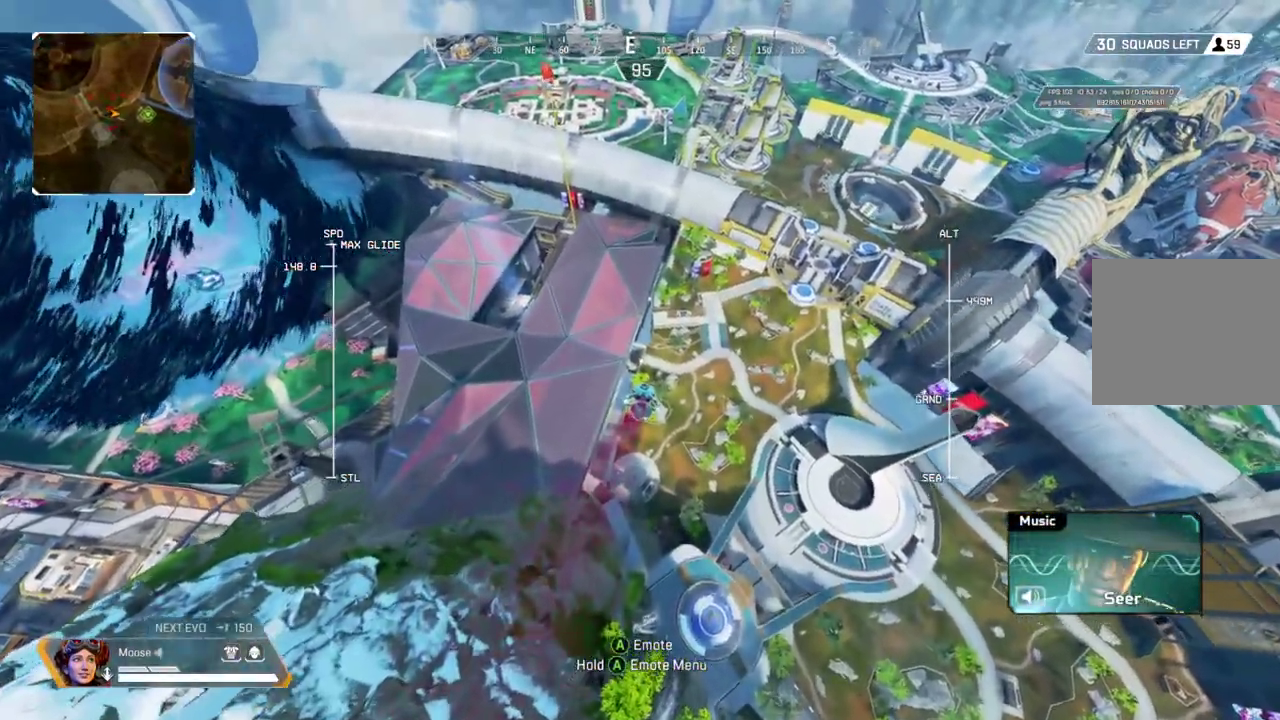
{"buttons": ["R2"], "left_stick": "up", "right_stick": "center", "events": []}
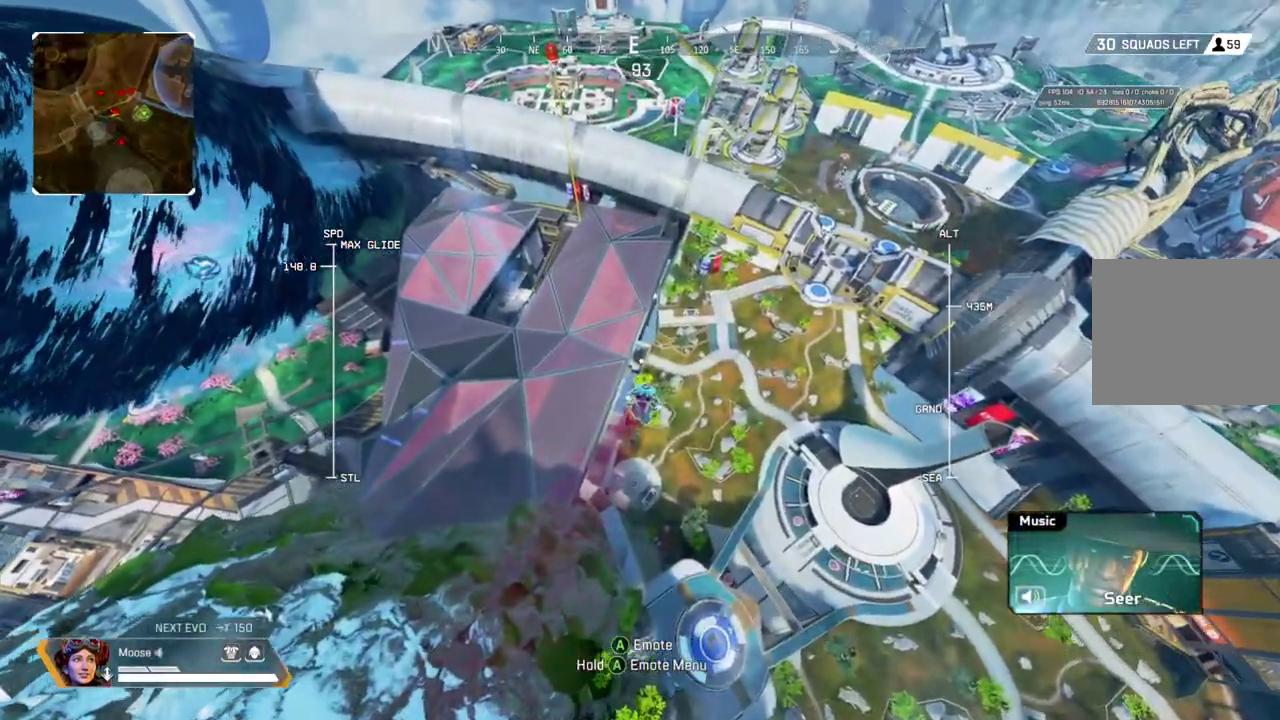
{"buttons": ["R2"], "left_stick": "up", "right_stick": "center", "events": []}
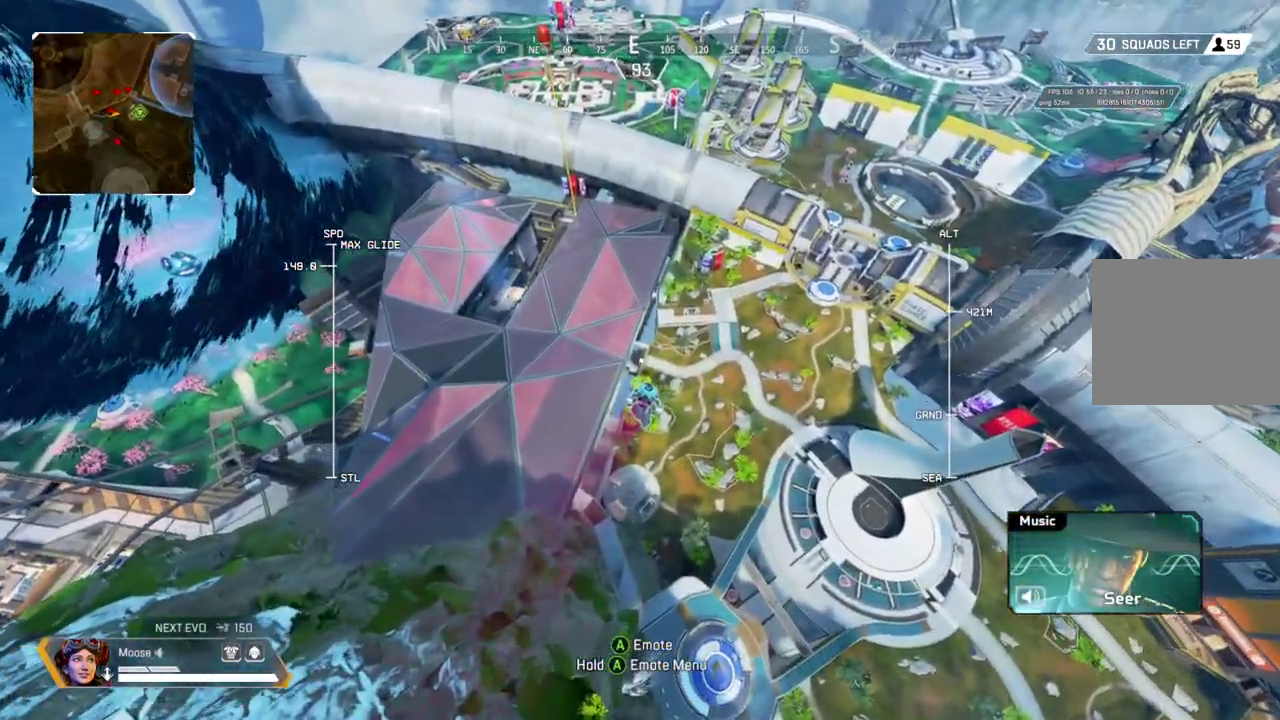
{"buttons": ["R2"], "left_stick": "up", "right_stick": "center", "events": []}
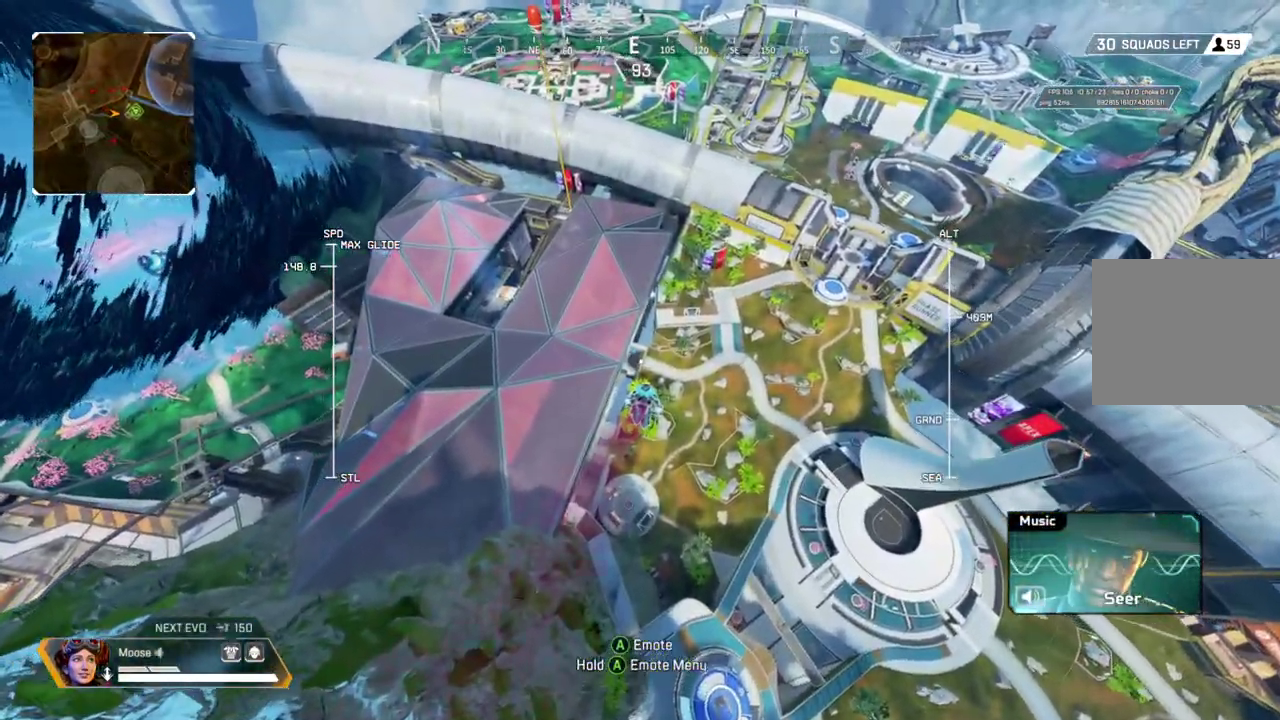
{"buttons": ["R2"], "left_stick": "up", "right_stick": "right", "events": [[217, "right_stick", "right"]]}
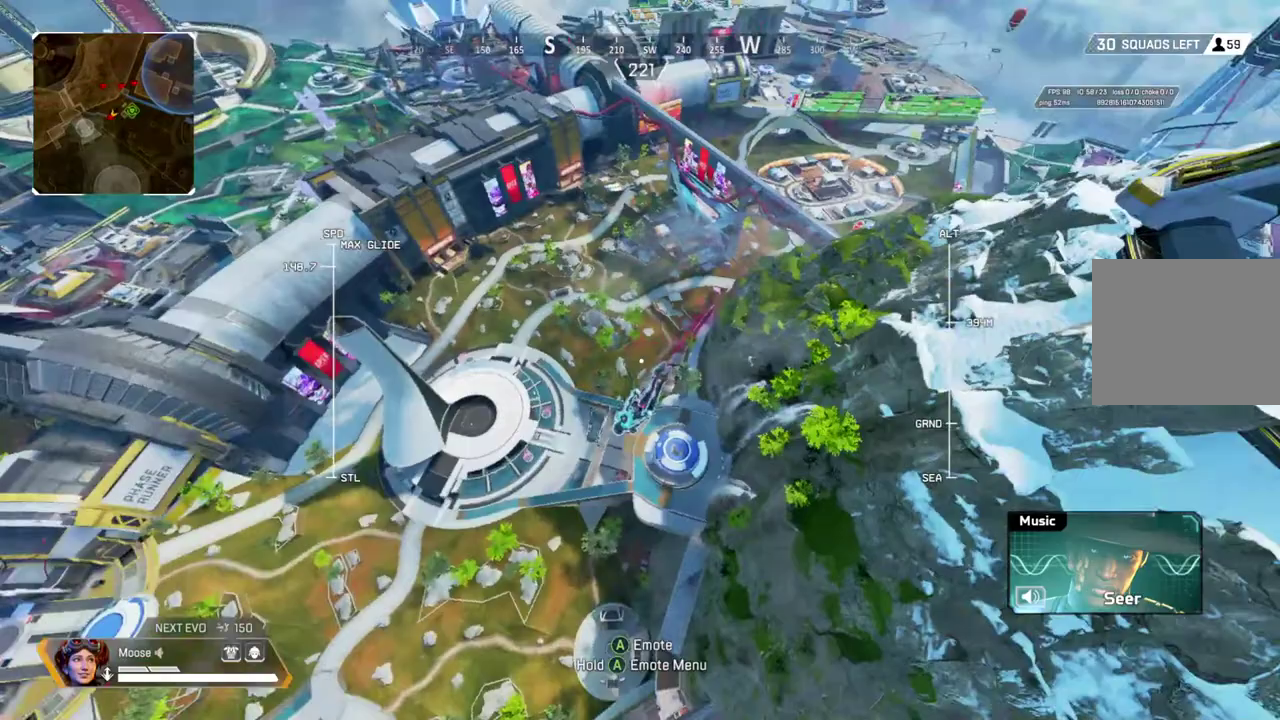
{"buttons": ["R2"], "left_stick": "up", "right_stick": "right", "events": [[100, "right_stick", "center"], [333, "right_stick", "right"]]}
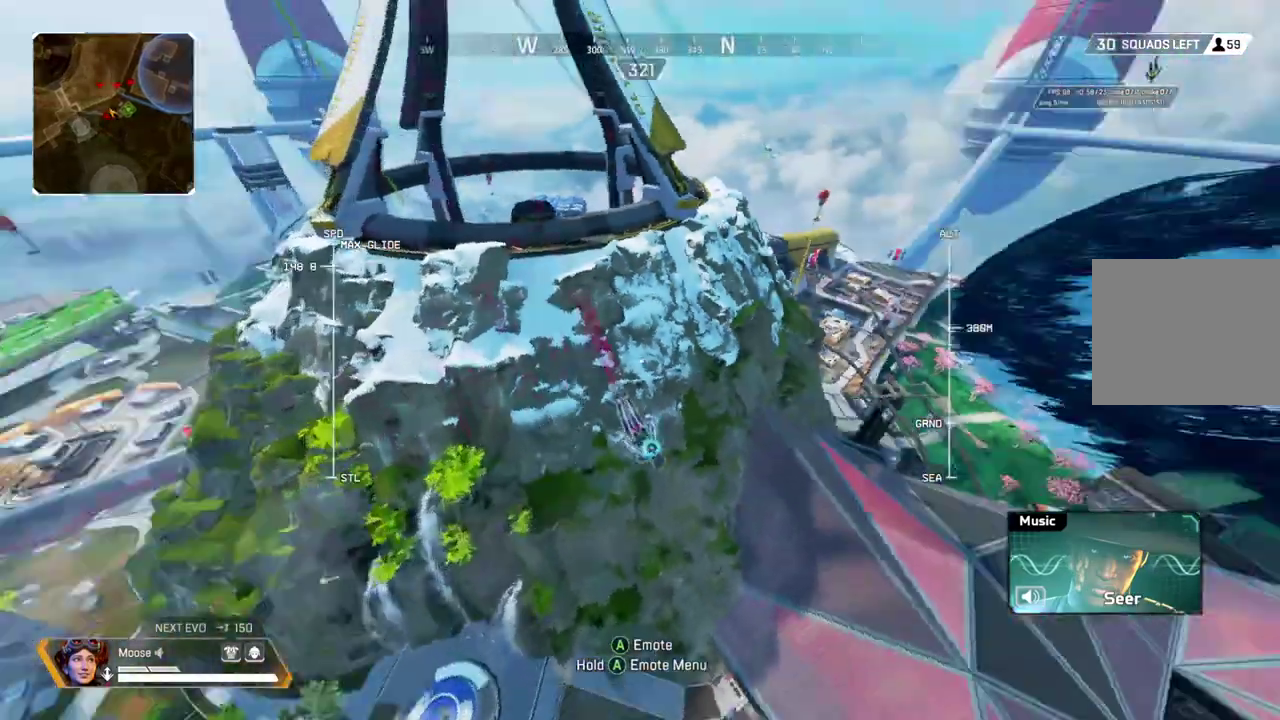
{"buttons": ["R2"], "left_stick": "up", "right_stick": "center", "events": [[317, "right_stick", "center"]]}
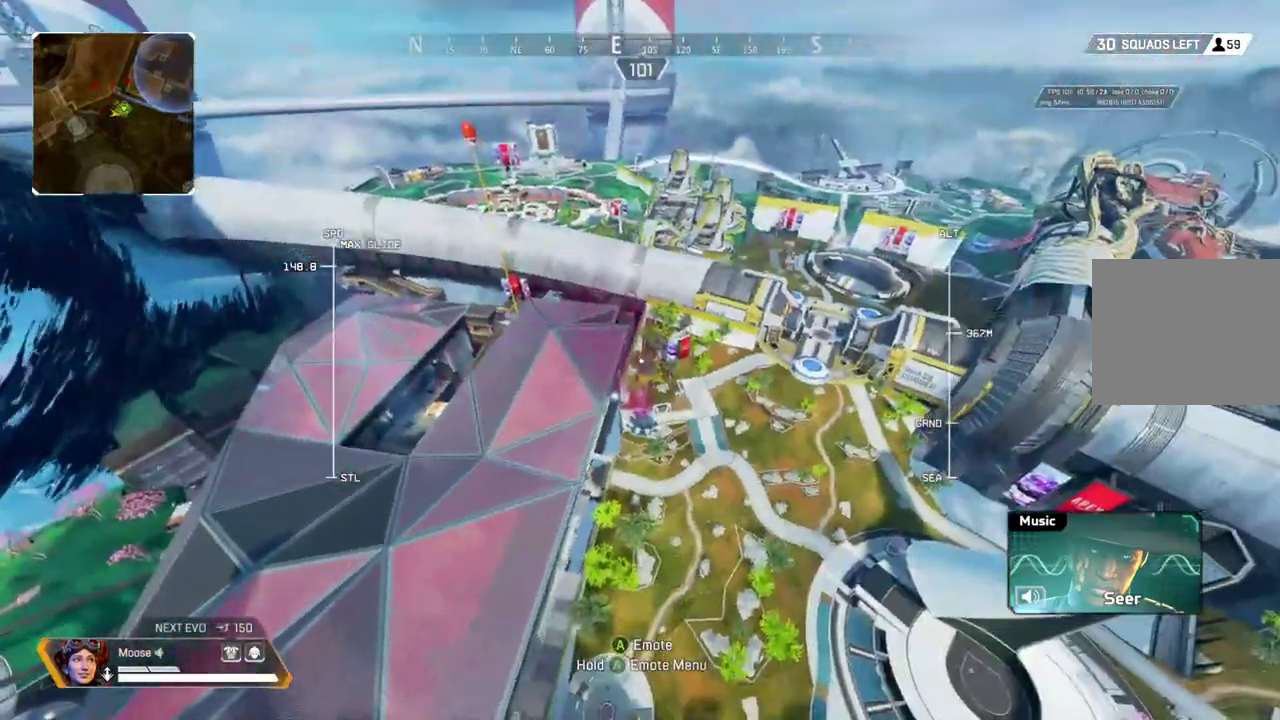
{"buttons": ["R2"], "left_stick": "up", "right_stick": "down-right", "events": [[50, "right_stick", "left"], [133, "right_stick", "center"], [433, "right_stick", "down-right"]]}
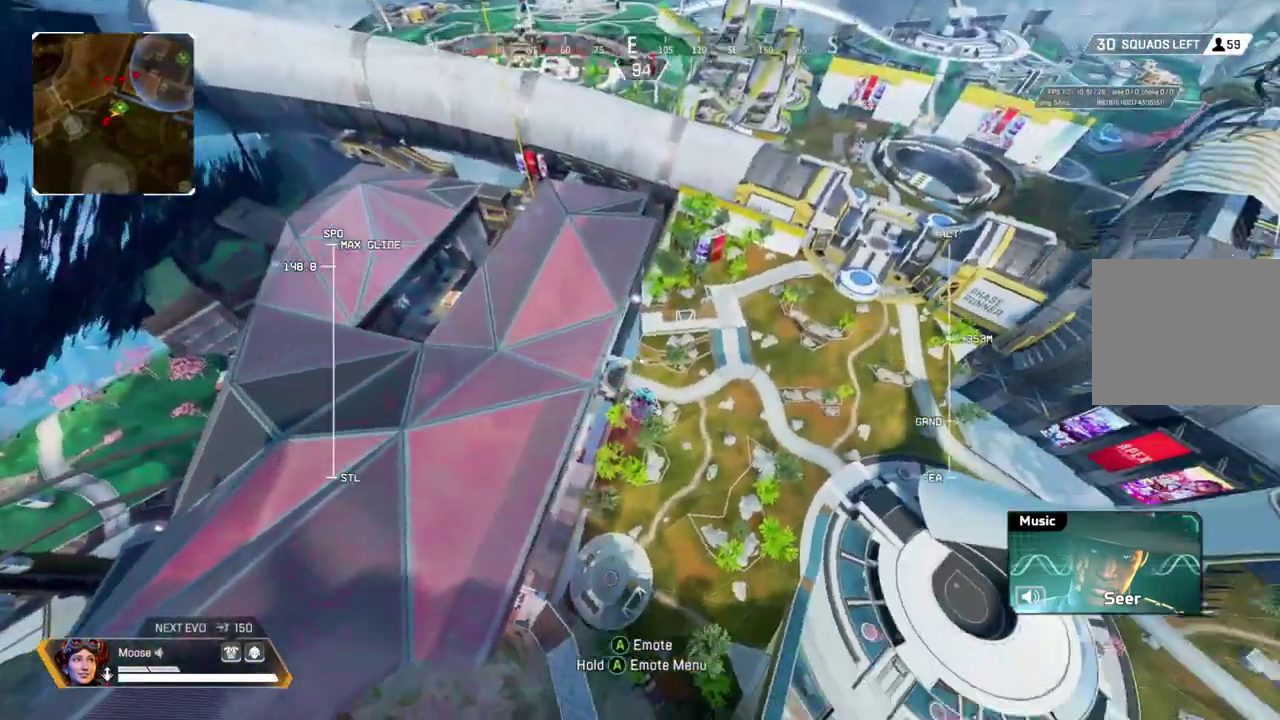
{"buttons": [], "left_stick": "up", "right_stick": "center", "events": [[17, "right_stick", "center"], [500, "R2", "up"]]}
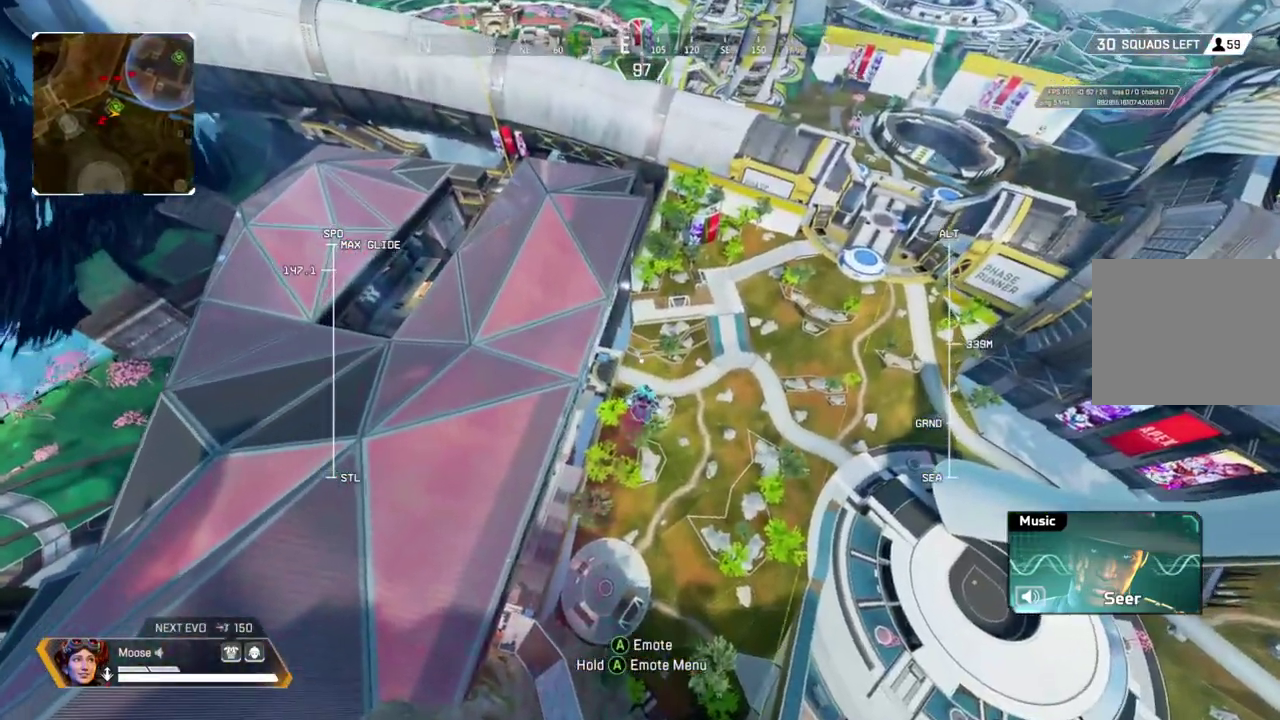
{"buttons": [], "left_stick": "up", "right_stick": "center", "events": []}
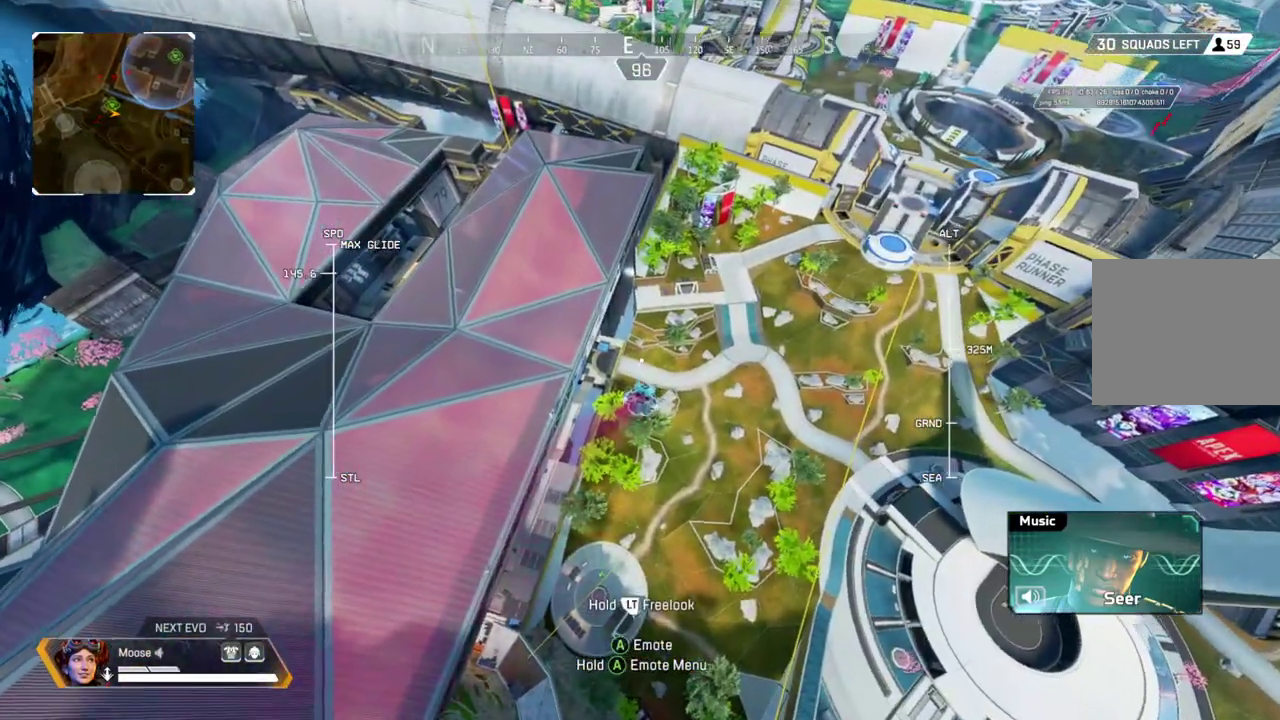
{"buttons": [], "left_stick": "up", "right_stick": "center", "events": []}
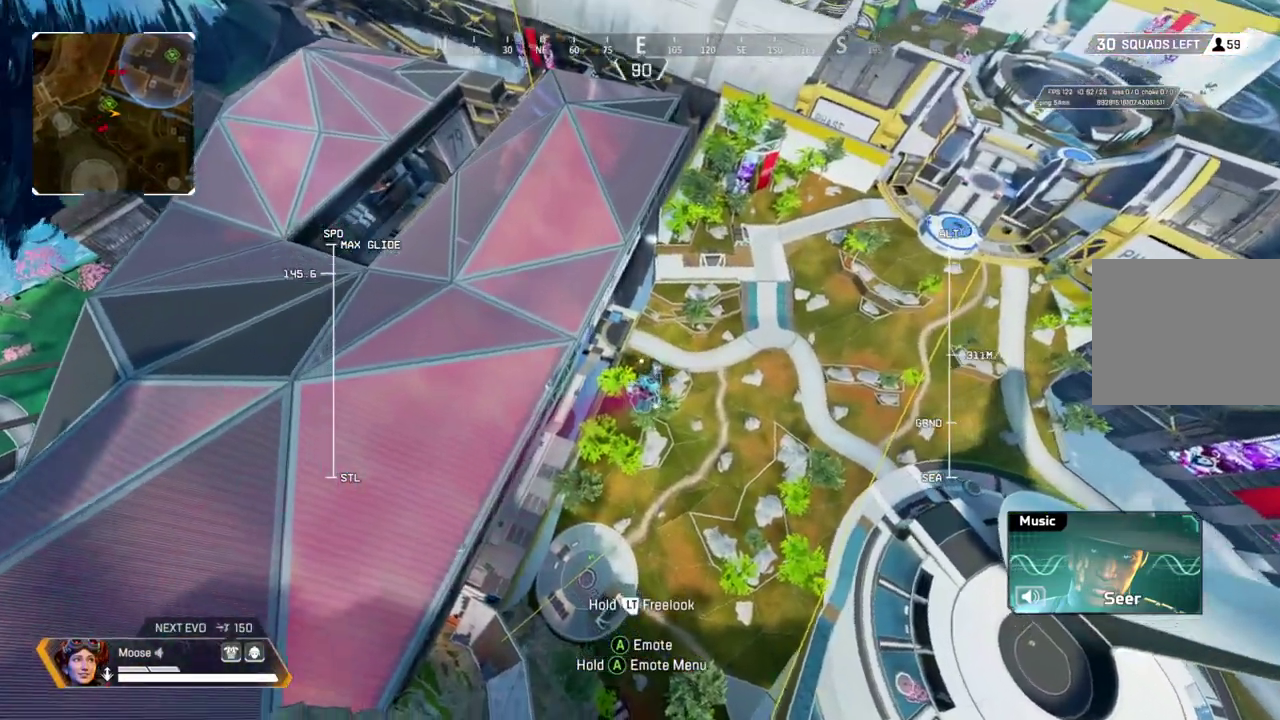
{"buttons": [], "left_stick": "up-right", "right_stick": "center"}
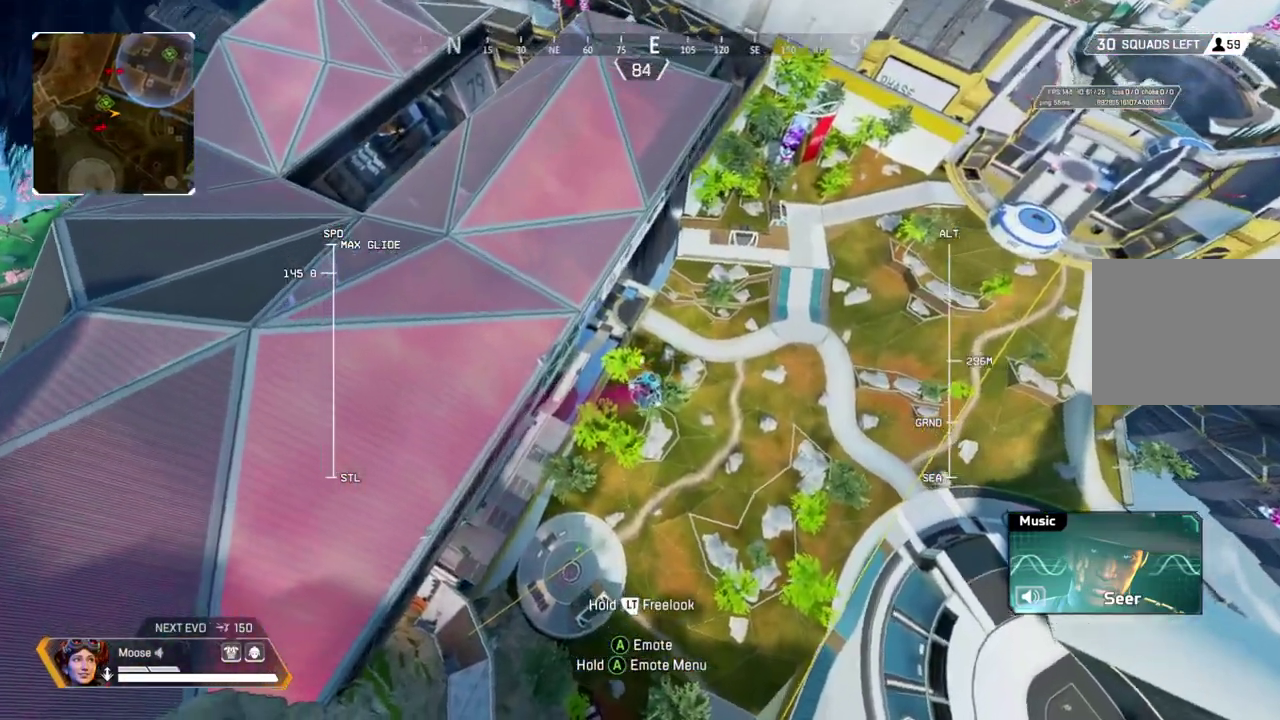
{"buttons": [], "left_stick": "up", "right_stick": "center"}
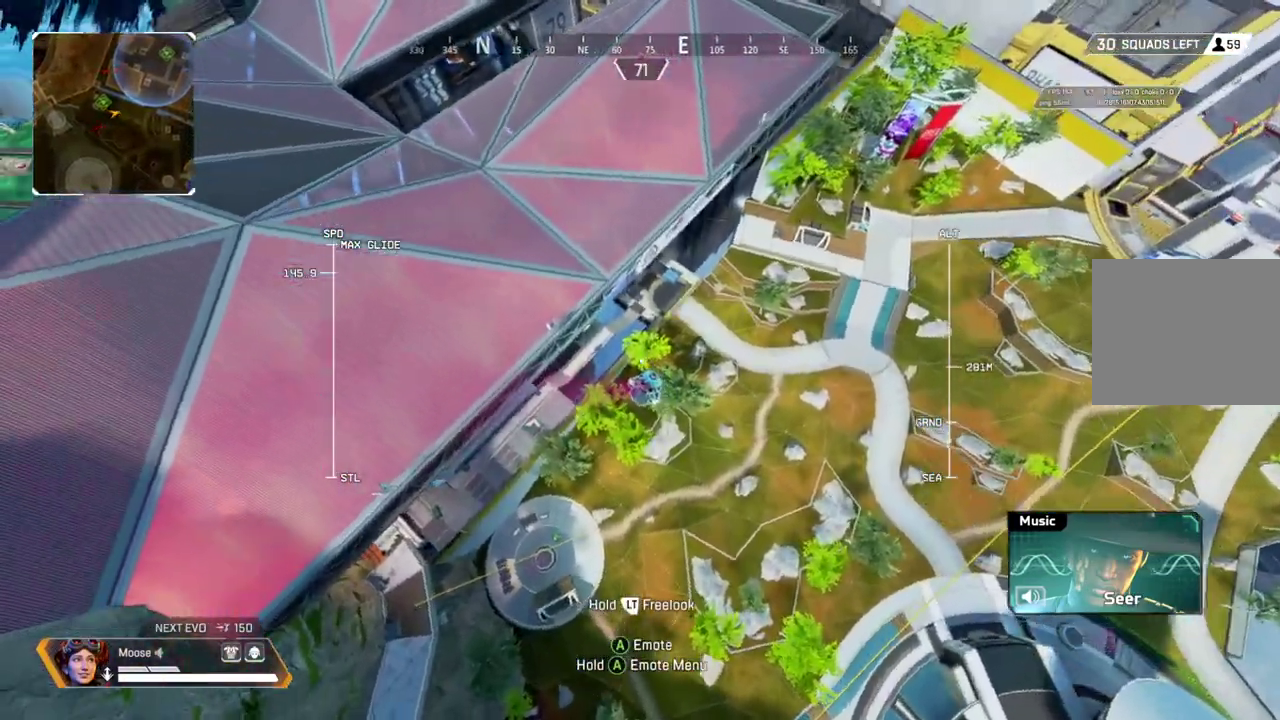
{"buttons": [], "left_stick": "up", "right_stick": "center", "events": []}
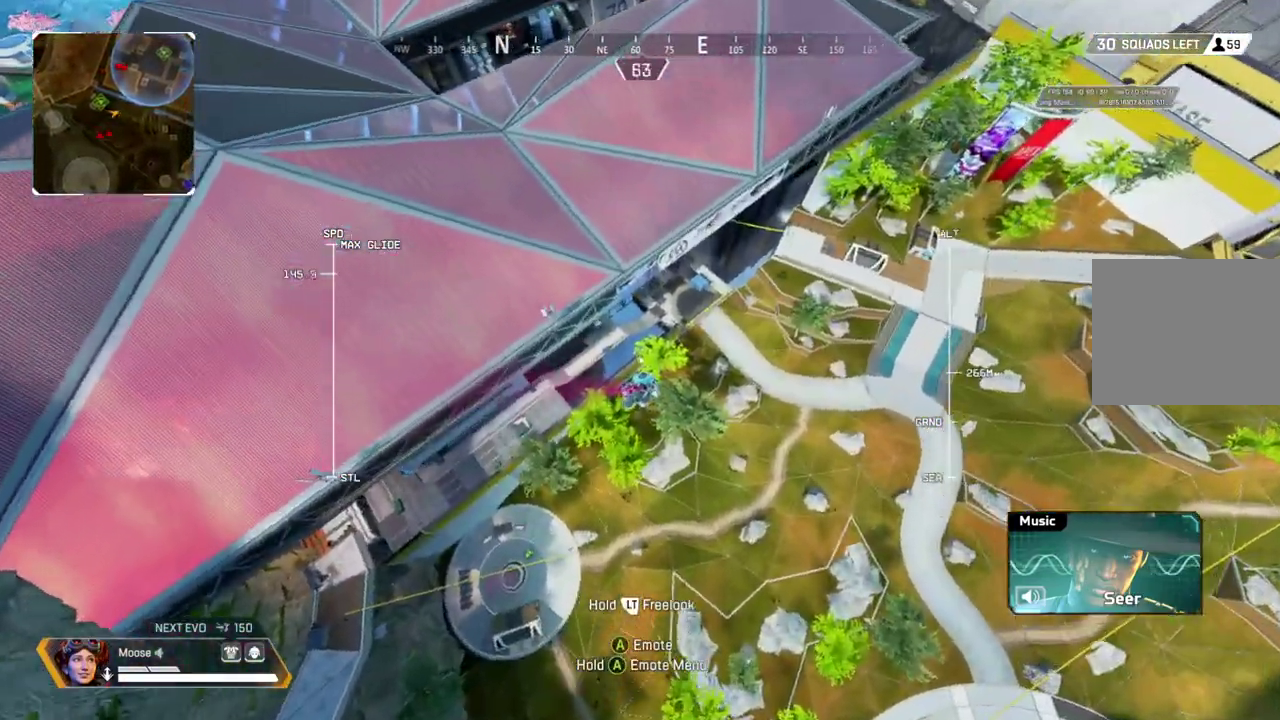
{"buttons": [], "left_stick": "up", "right_stick": "center", "events": []}
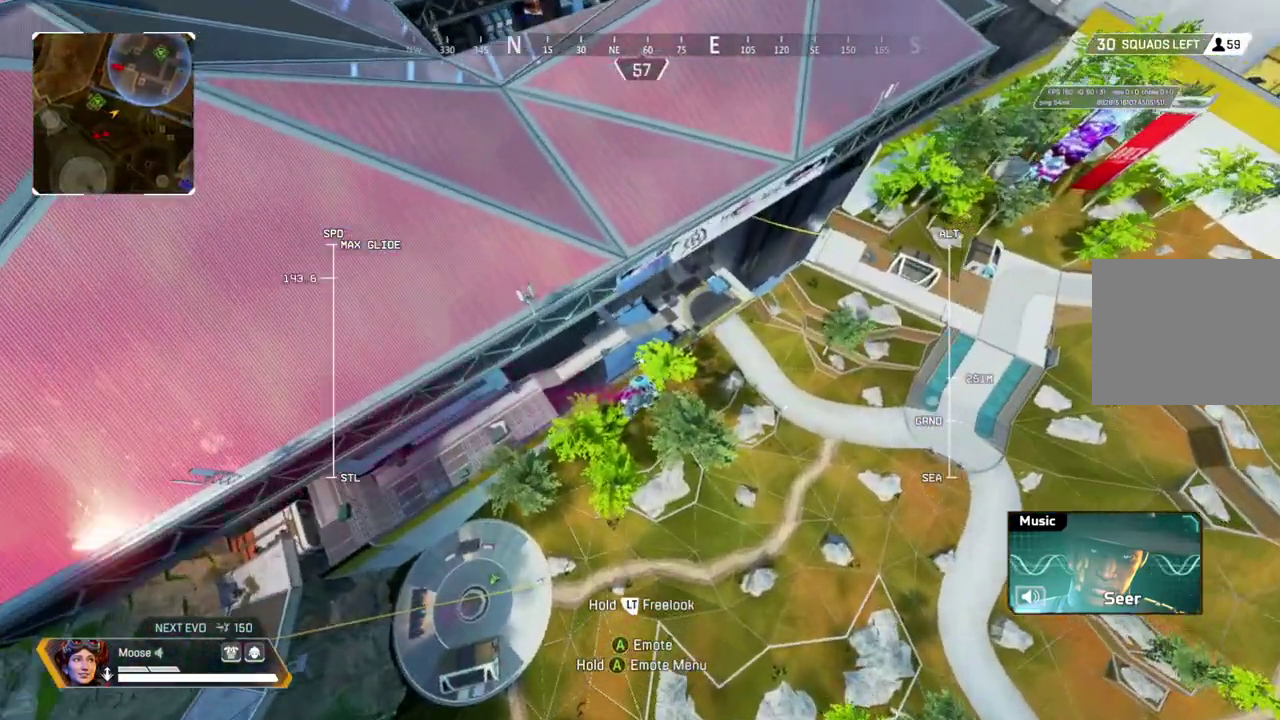
{"buttons": [], "left_stick": "up", "right_stick": "center", "events": []}
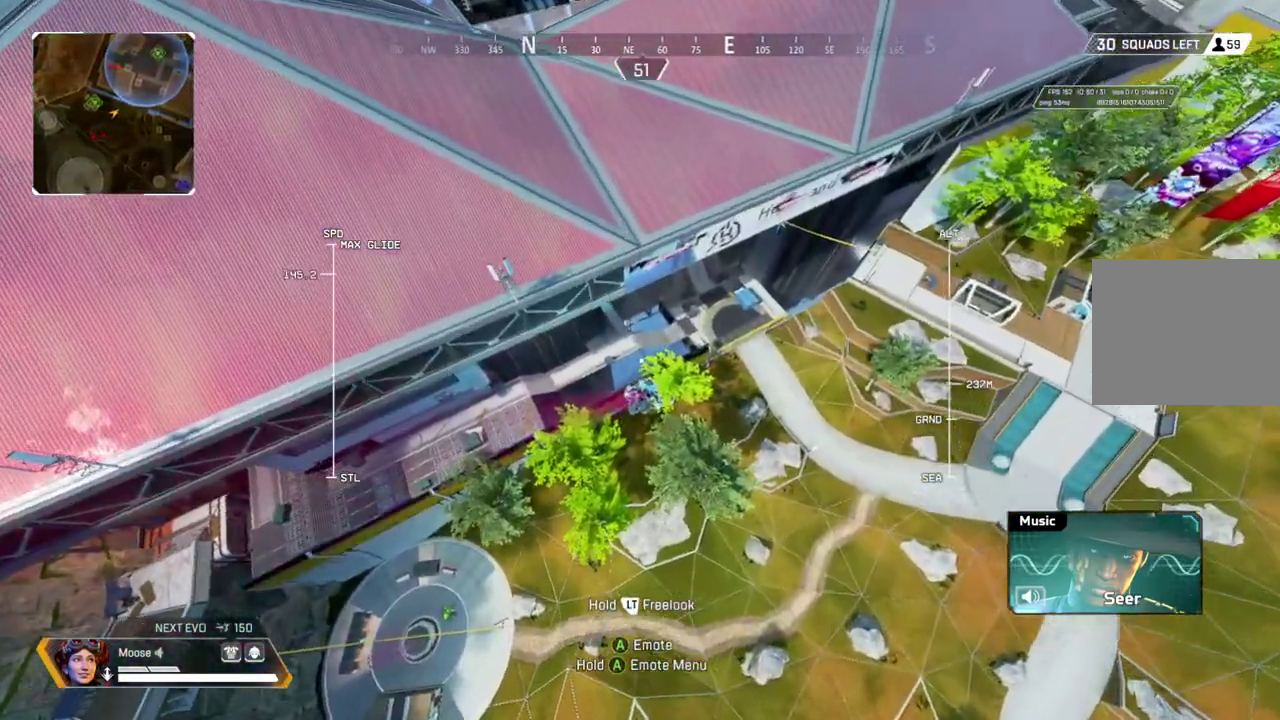
{"buttons": [], "left_stick": "up", "right_stick": "center", "events": []}
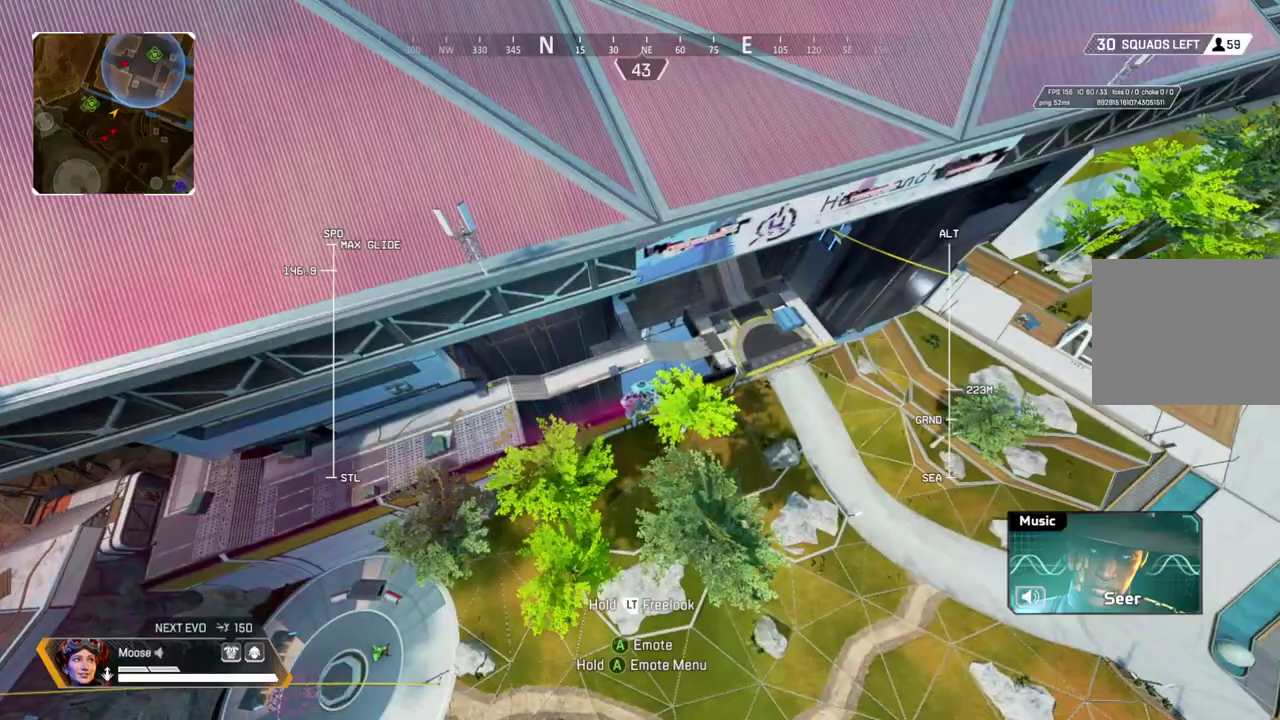
{"buttons": [], "left_stick": "up", "right_stick": "center", "events": []}